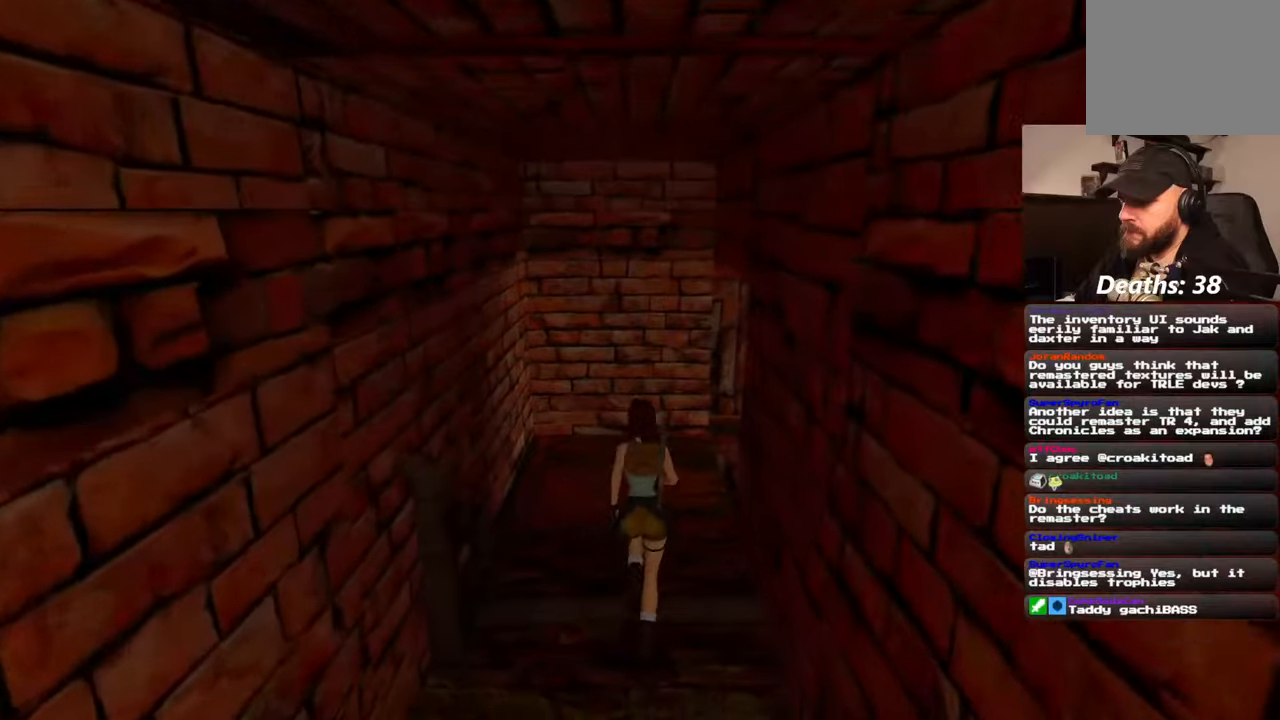
Gameplay with a controller (PlayStation layout); each line is a JSON object with the inputs held at the frame after it (dt_ms = milliseconds from this image to that frame). "events" lists button and stick changes between this image and that frame as [ms after this image, input, new state], when the widget could be followed in between. Not read: HOME L2 L3 R3 START.
{"dt_ms": 500, "buttons": [], "left_stick": "up-left", "right_stick": "down-right", "events": [[200, "left_stick", "up-left"]]}
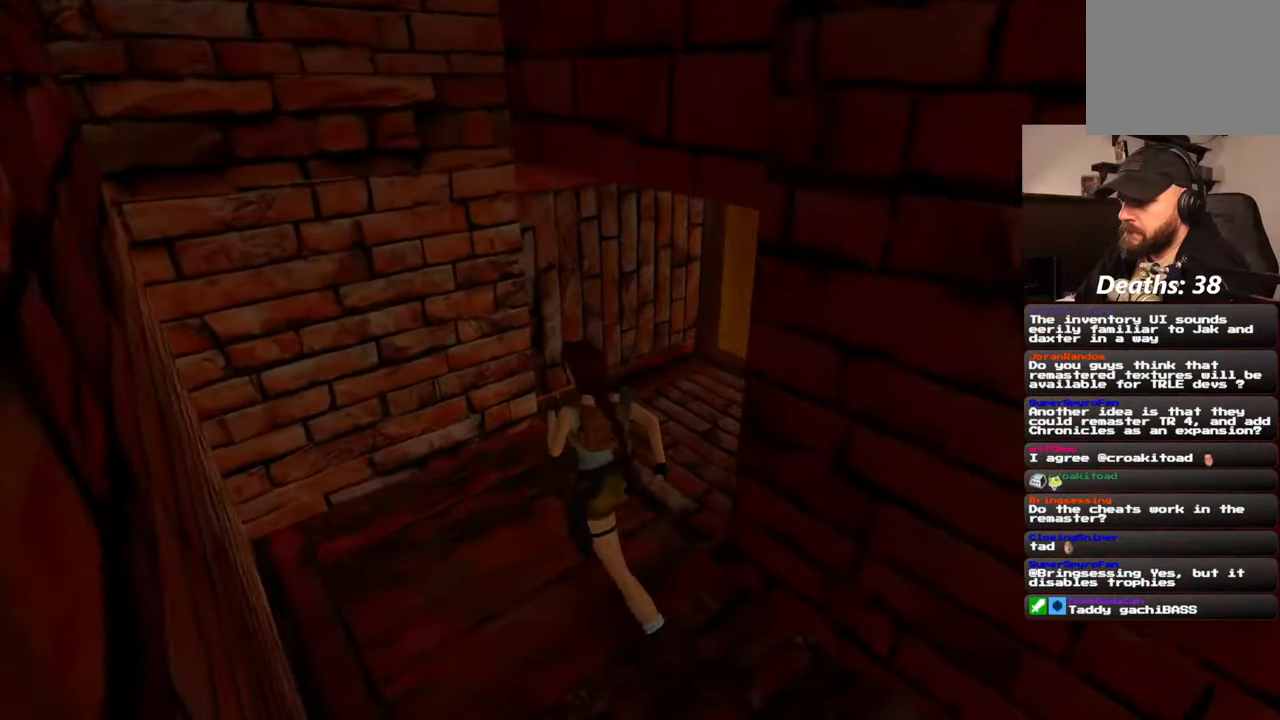
{"dt_ms": 500, "buttons": [], "left_stick": "center", "right_stick": "center", "events": [[234, "right_stick", "up-right"], [250, "left_stick", "up"], [400, "left_stick", "up-right"], [450, "right_stick", "center"], [500, "left_stick", "center"]]}
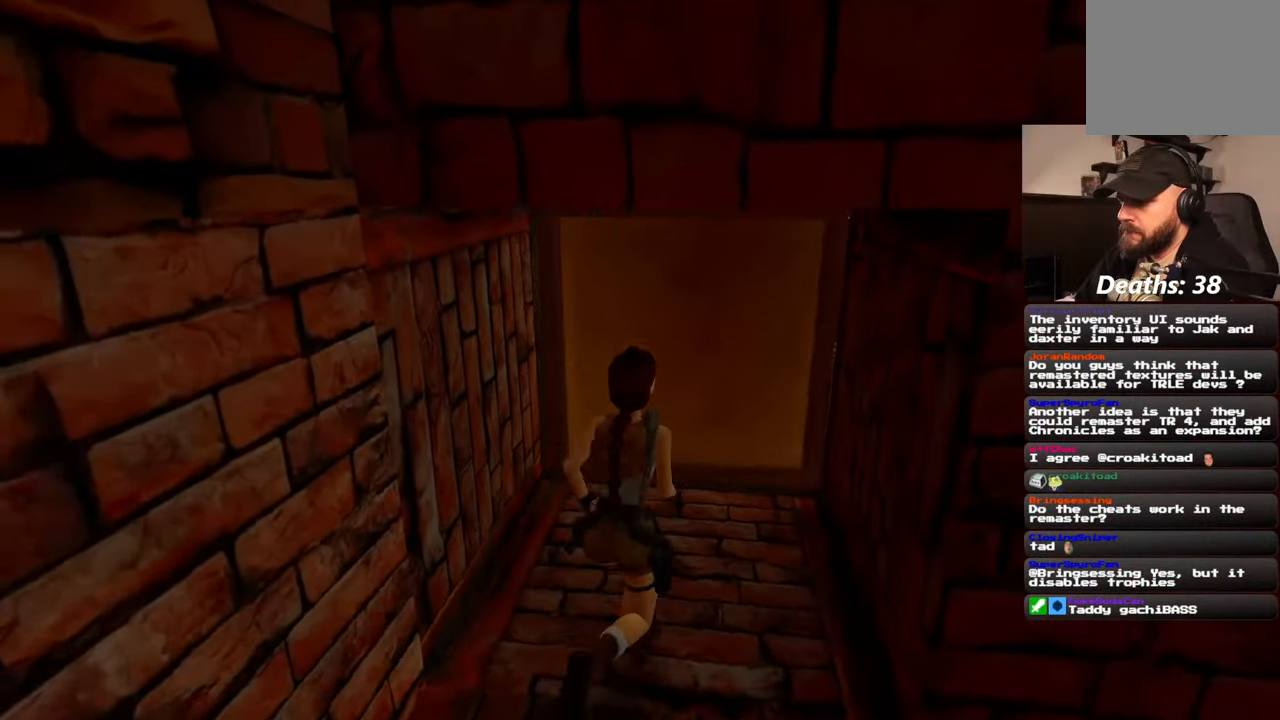
{"dt_ms": 500, "buttons": [], "left_stick": "center", "right_stick": "center", "events": []}
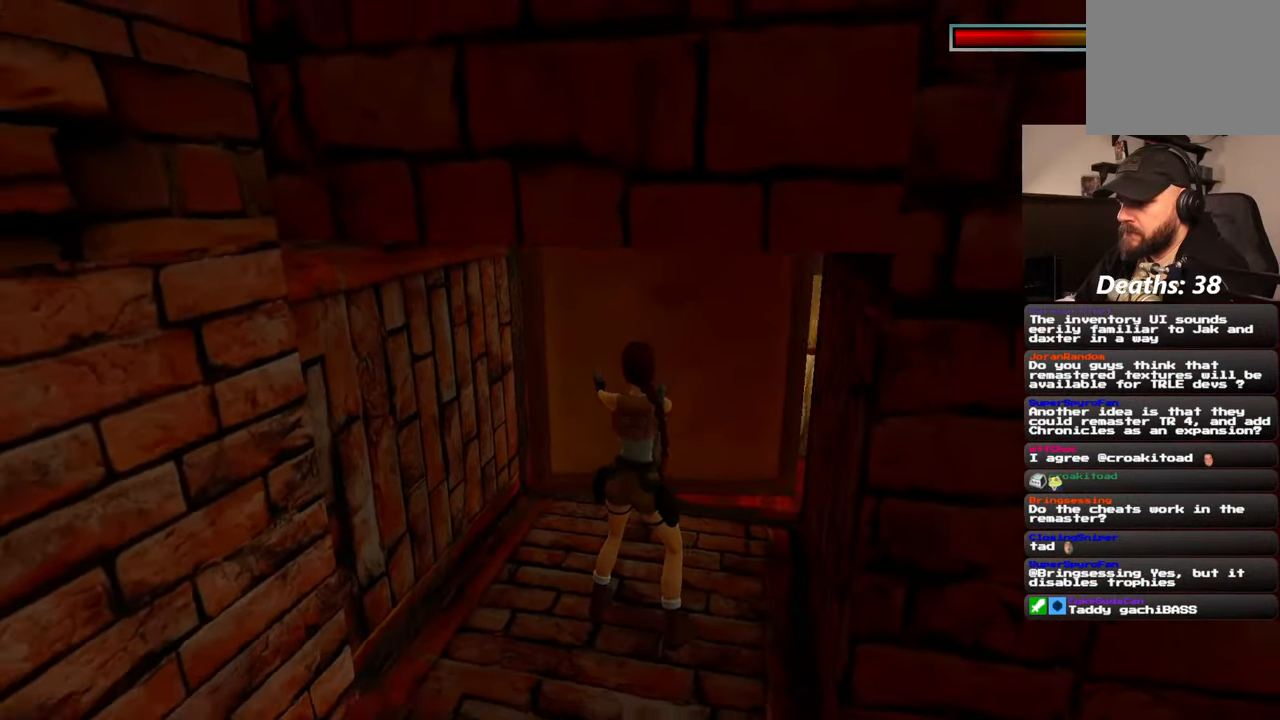
{"dt_ms": 1000, "buttons": ["R2"], "left_stick": "up", "right_stick": "center", "events": [[217, "R2", "down"], [217, "left_stick", "up"], [684, "left_stick", "center"], [1000, "left_stick", "up"]]}
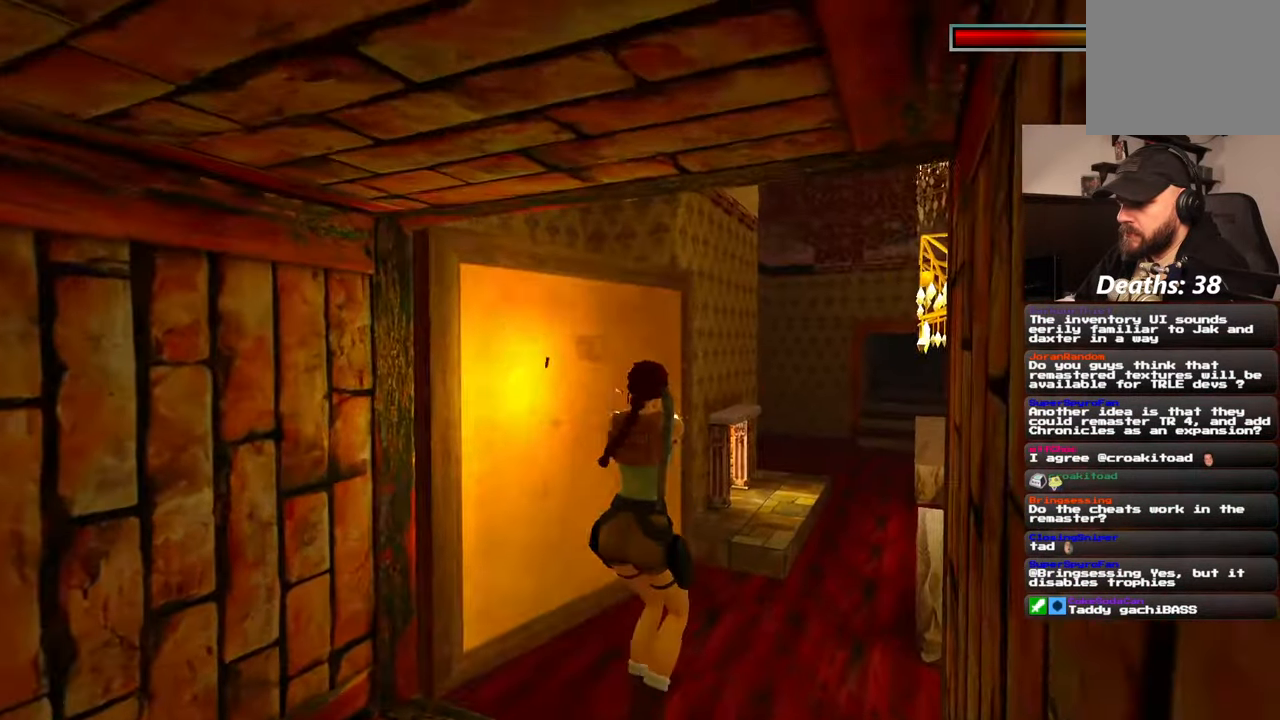
{"dt_ms": 1000, "buttons": ["R2"], "left_stick": "up", "right_stick": "center"}